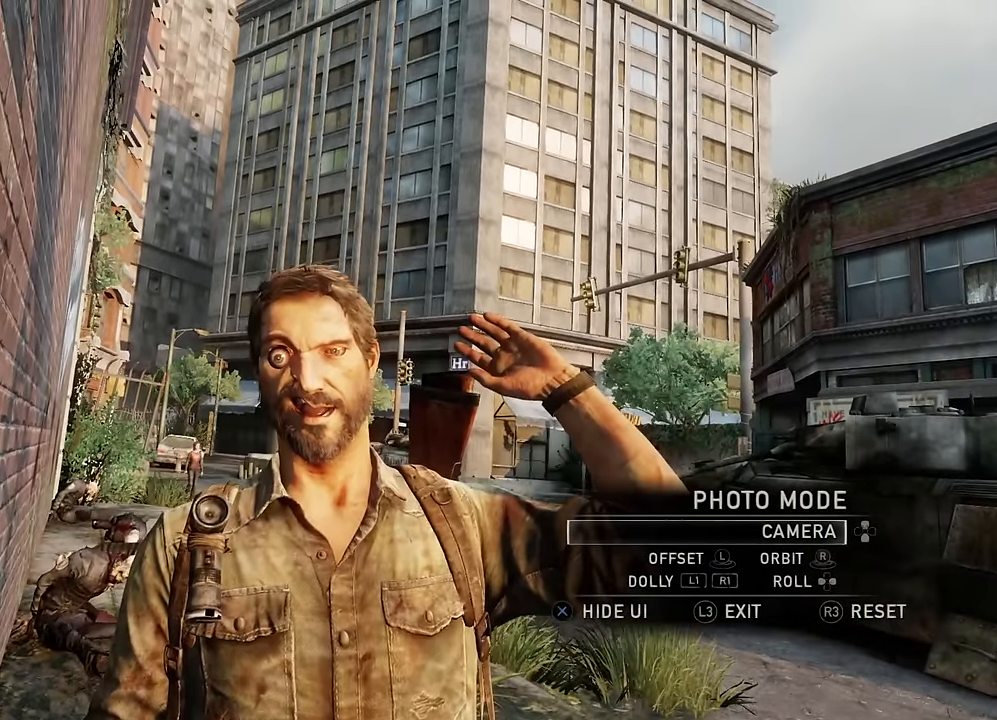
Gameplay with a controller (PlayStation layout); each line is a JSON object with the inputs held at the frame after it. "events" lists button and stick changes between this image and that frame as [ms after this image, input, new state], when the widget could be followed in between.
{"buttons": [], "left_stick": "center", "right_stick": "center", "events": []}
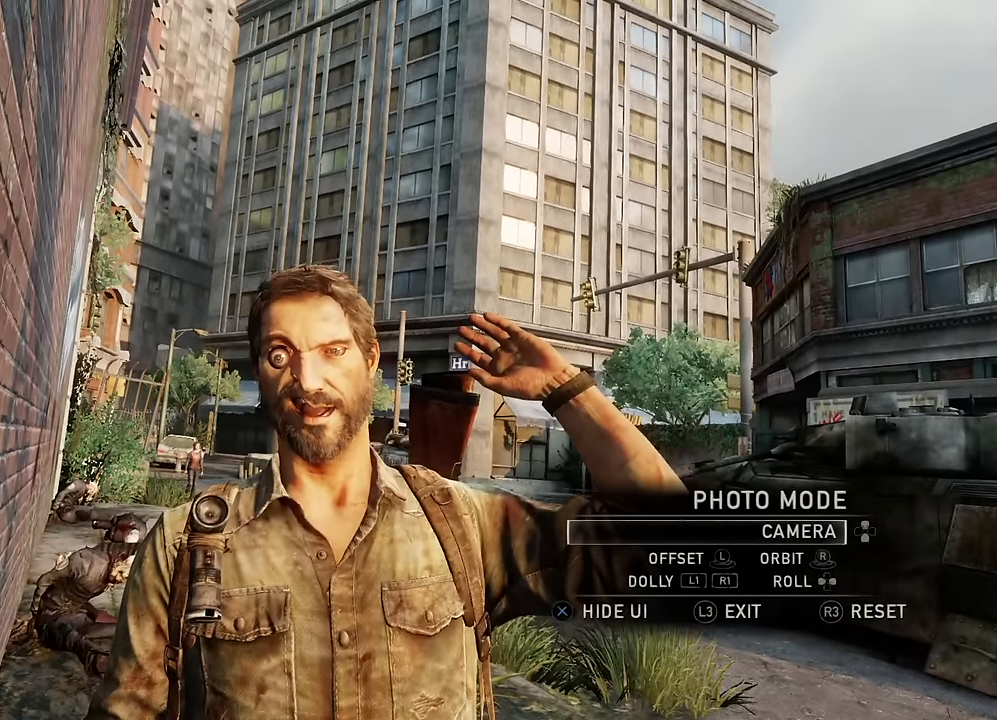
{"buttons": [], "left_stick": "center", "right_stick": "center", "events": [[117, "L3", "down"], [217, "L3", "up"]]}
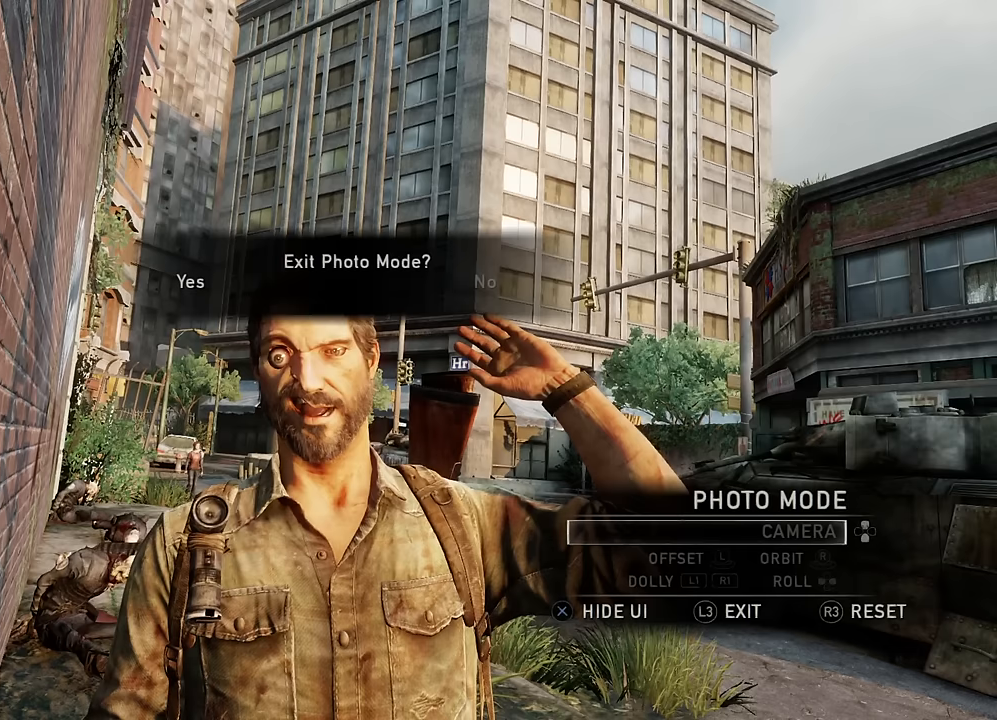
{"buttons": [], "left_stick": "center", "right_stick": "center", "events": []}
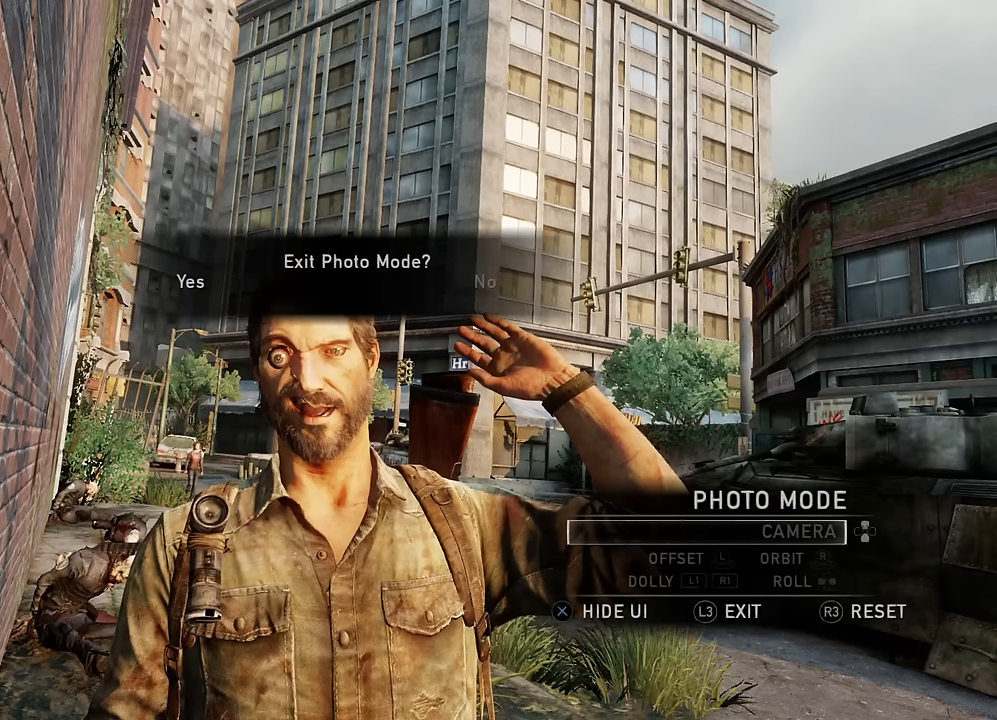
{"buttons": [], "left_stick": "center", "right_stick": "center", "events": []}
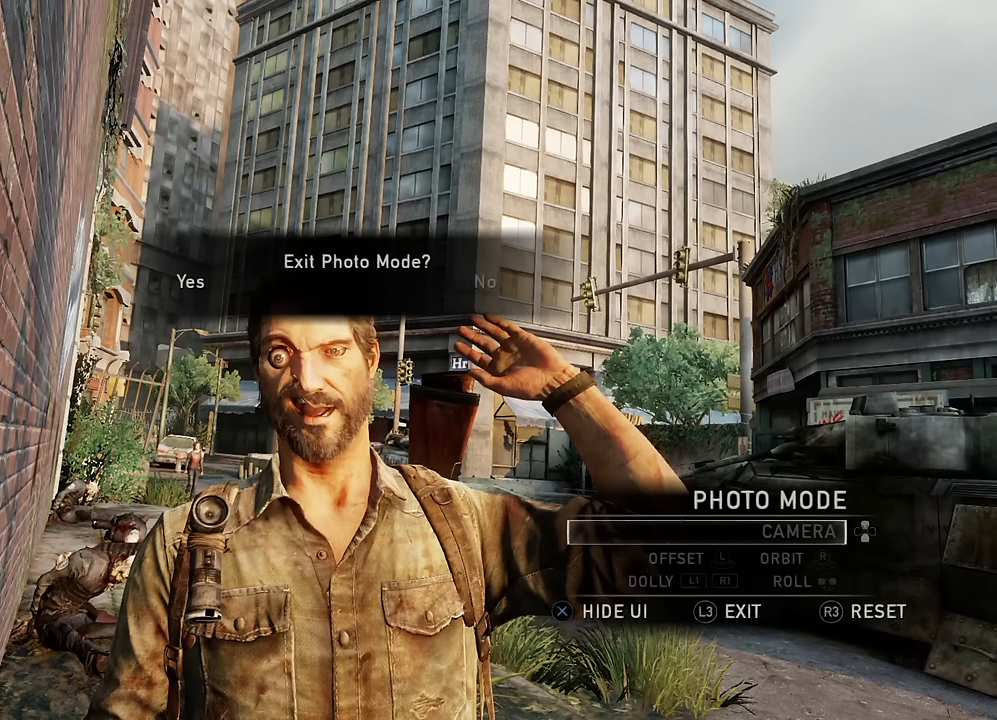
{"buttons": ["DPAD_UP"], "left_stick": "center", "right_stick": "center", "events": [[250, "DPAD_DOWN", "down"], [367, "DPAD_RIGHT", "down"], [384, "DPAD_DOWN", "up"], [450, "DPAD_UP", "down"], [467, "DPAD_RIGHT", "up"]]}
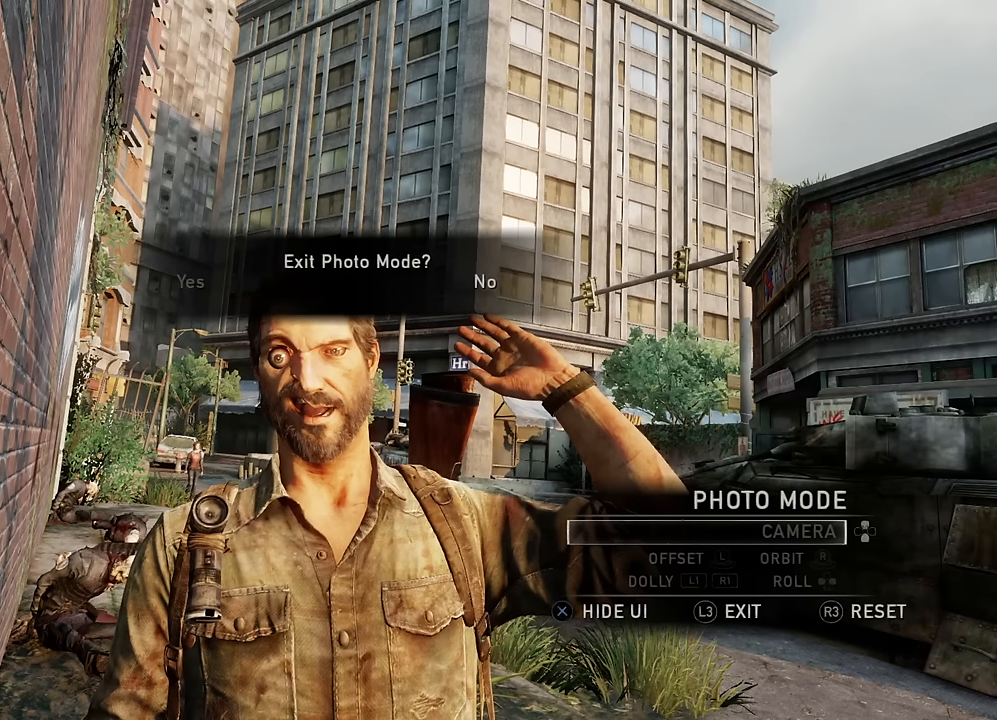
{"buttons": ["DPAD_RIGHT"], "left_stick": "center", "right_stick": "center"}
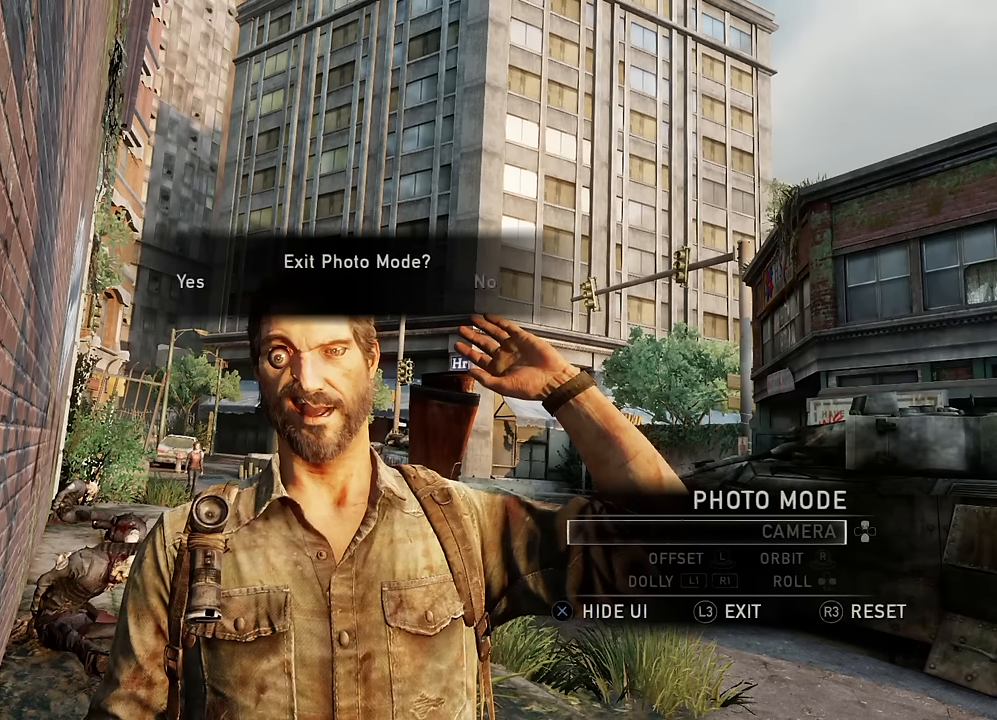
{"buttons": ["DPAD_DOWN", "DPAD_LEFT"], "left_stick": "center", "right_stick": "center"}
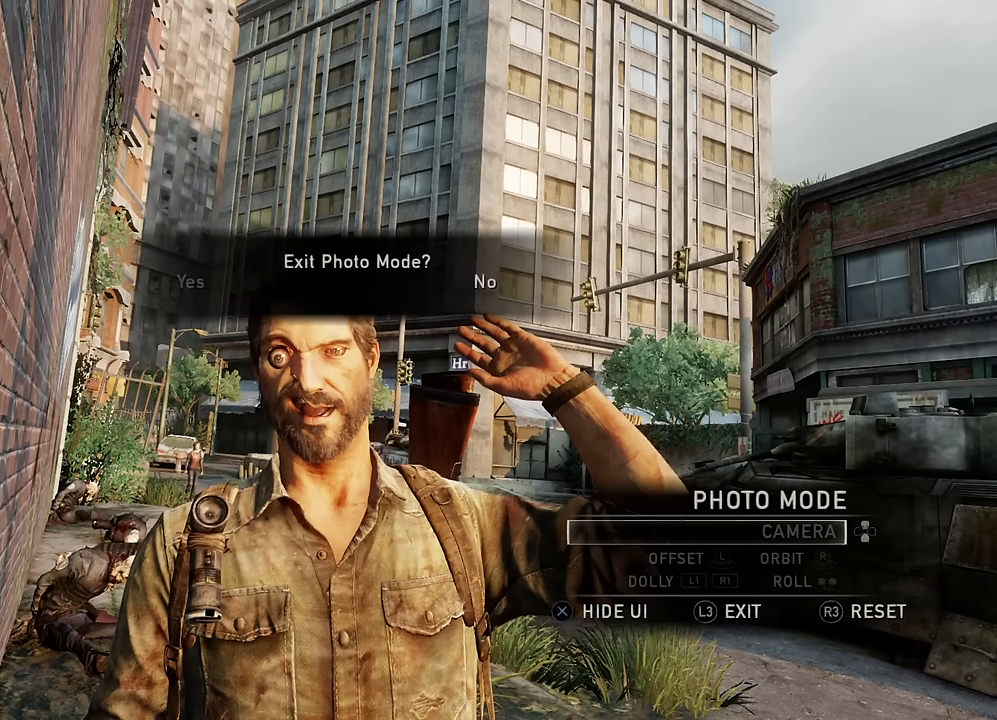
{"buttons": [], "left_stick": "center", "right_stick": "center", "events": [[17, "DPAD_LEFT", "up"], [84, "DPAD_RIGHT", "down"], [100, "DPAD_DOWN", "up"], [150, "DPAD_RIGHT", "up"], [150, "DPAD_UP", "down"], [217, "DPAD_UP", "up"]]}
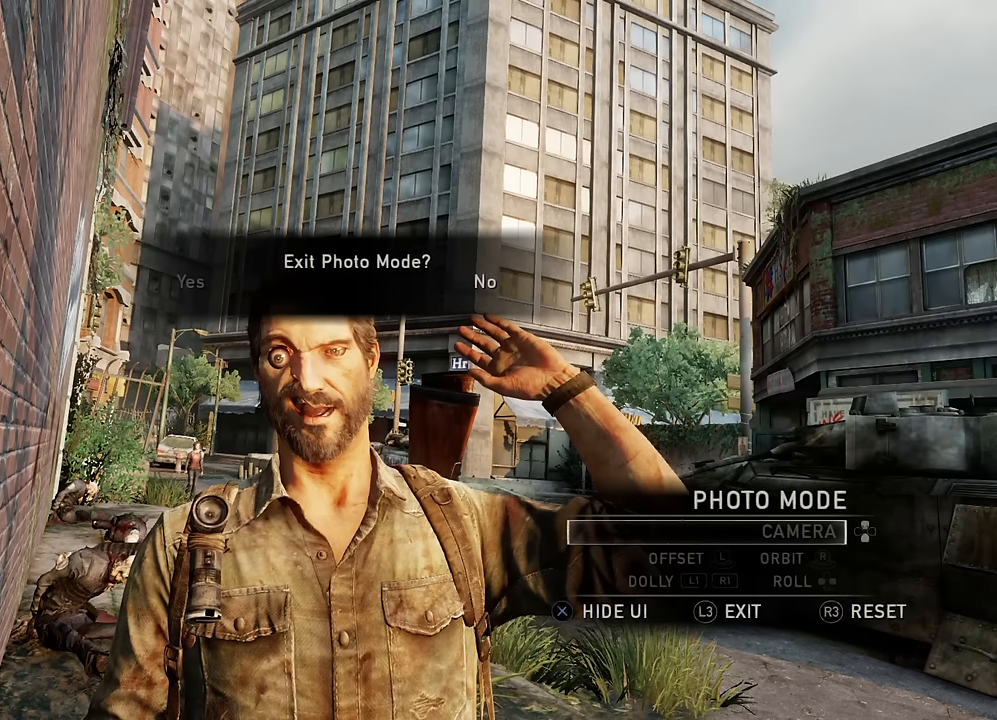
{"buttons": [], "left_stick": "center", "right_stick": "center", "events": []}
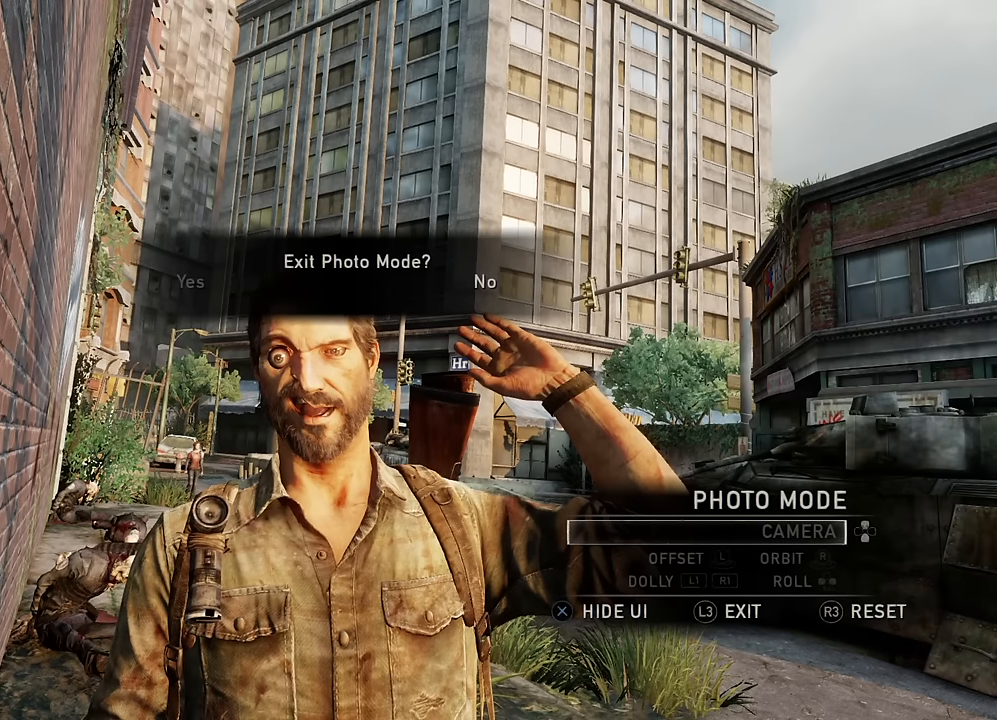
{"buttons": [], "left_stick": "center", "right_stick": "center", "events": [[34, "DPAD_LEFT", "down"], [134, "DPAD_LEFT", "up"]]}
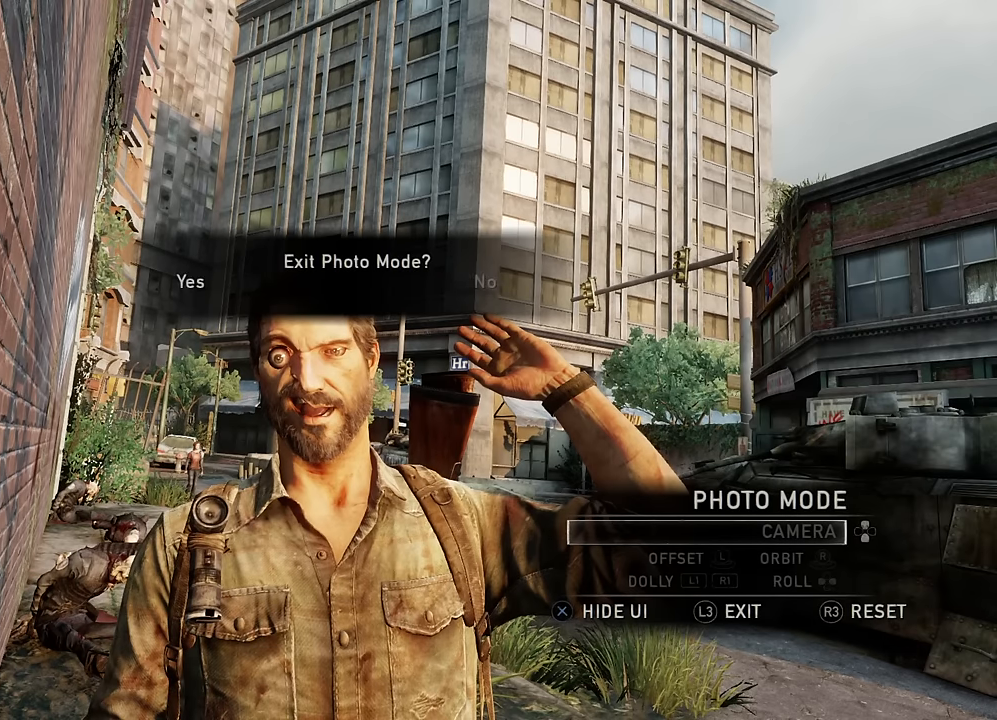
{"buttons": [], "left_stick": "center", "right_stick": "center", "events": []}
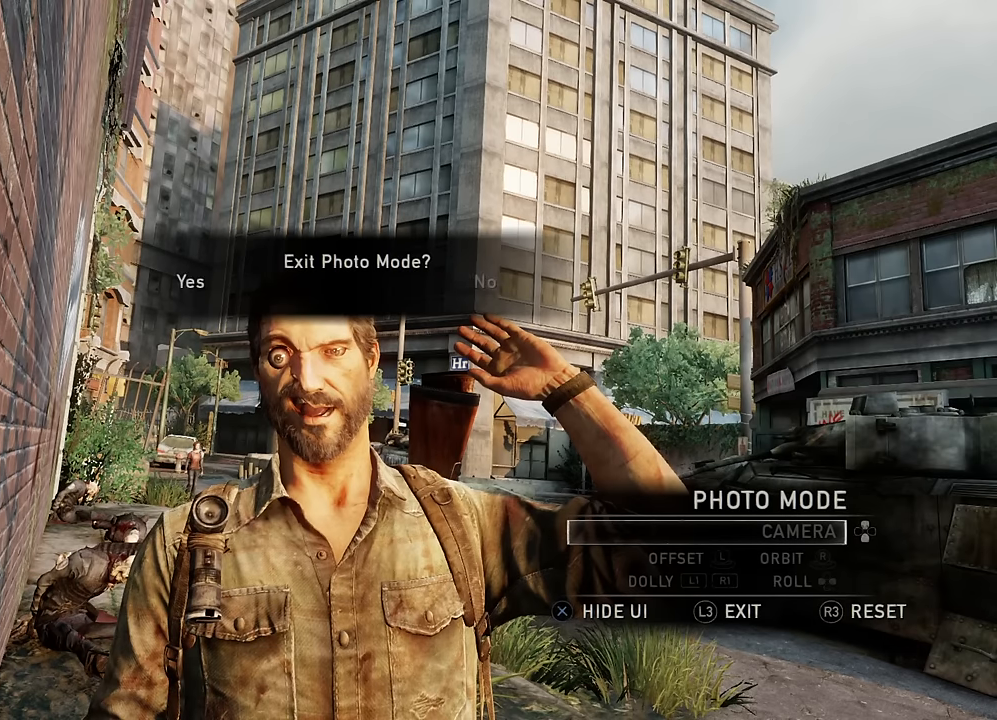
{"buttons": [], "left_stick": "center", "right_stick": "center", "events": []}
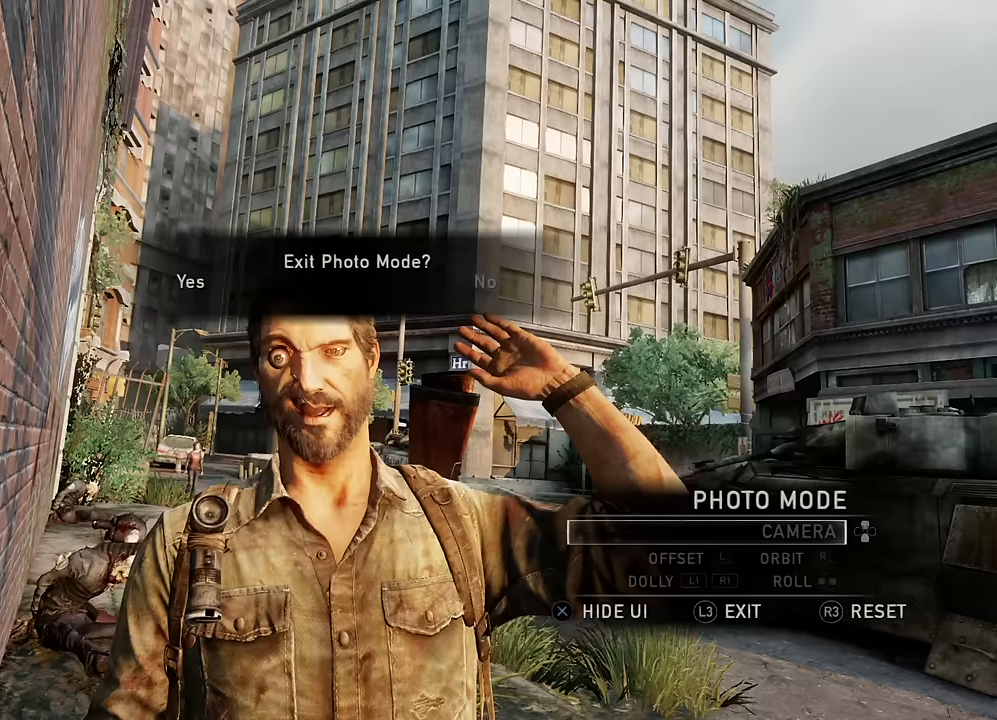
{"buttons": [], "left_stick": "center", "right_stick": "center", "events": []}
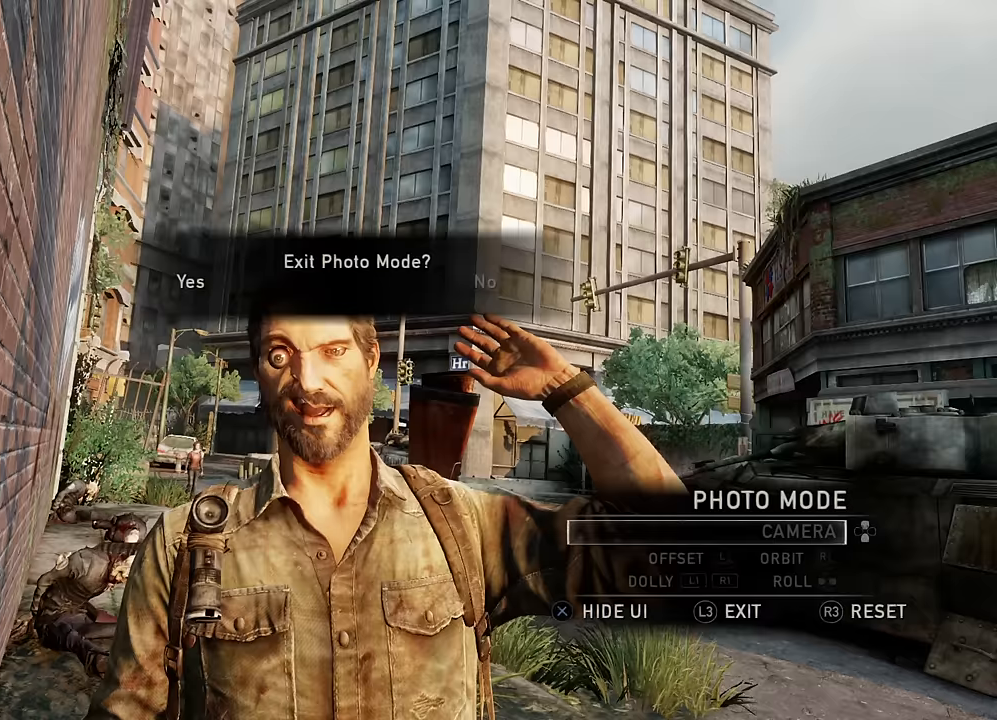
{"buttons": [], "left_stick": "center", "right_stick": "center", "events": []}
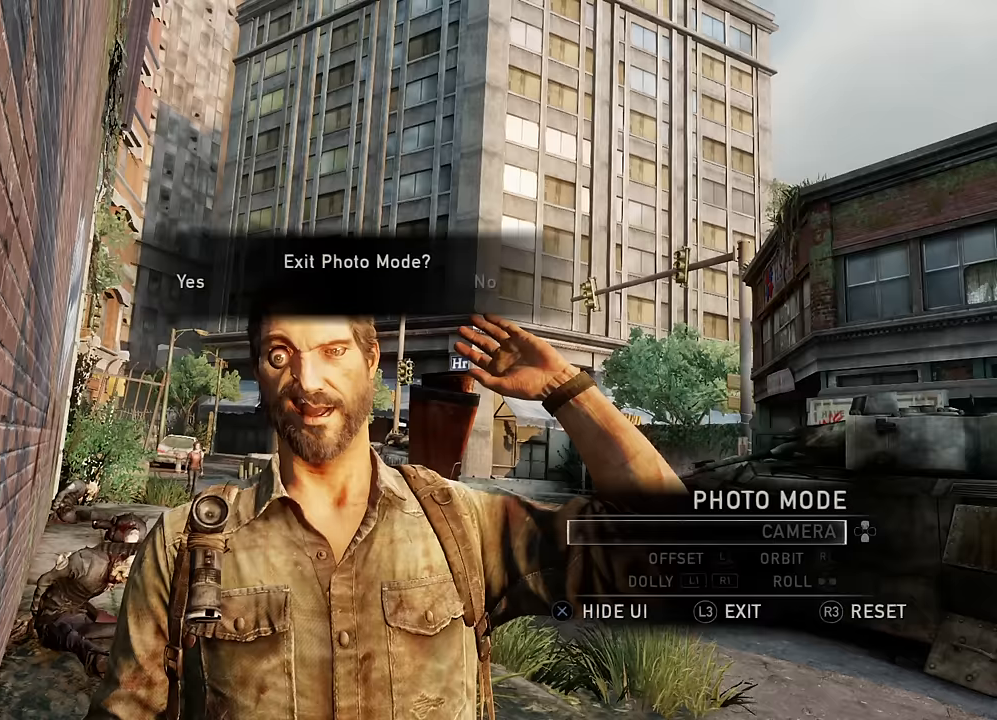
{"buttons": [], "left_stick": "center", "right_stick": "center", "events": []}
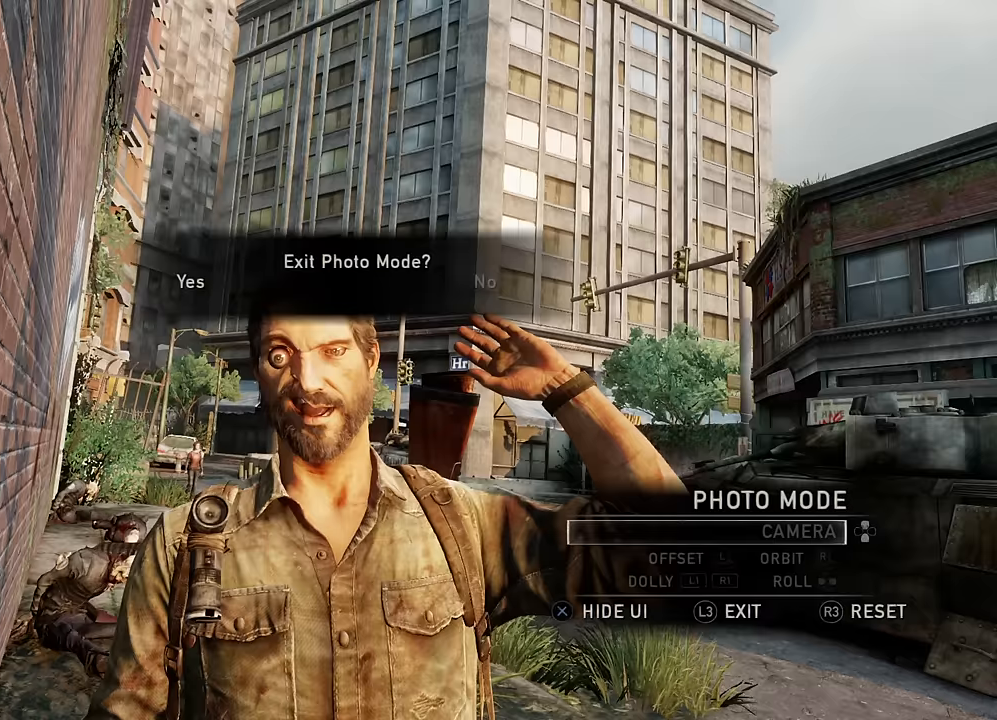
{"buttons": [], "left_stick": "center", "right_stick": "center", "events": []}
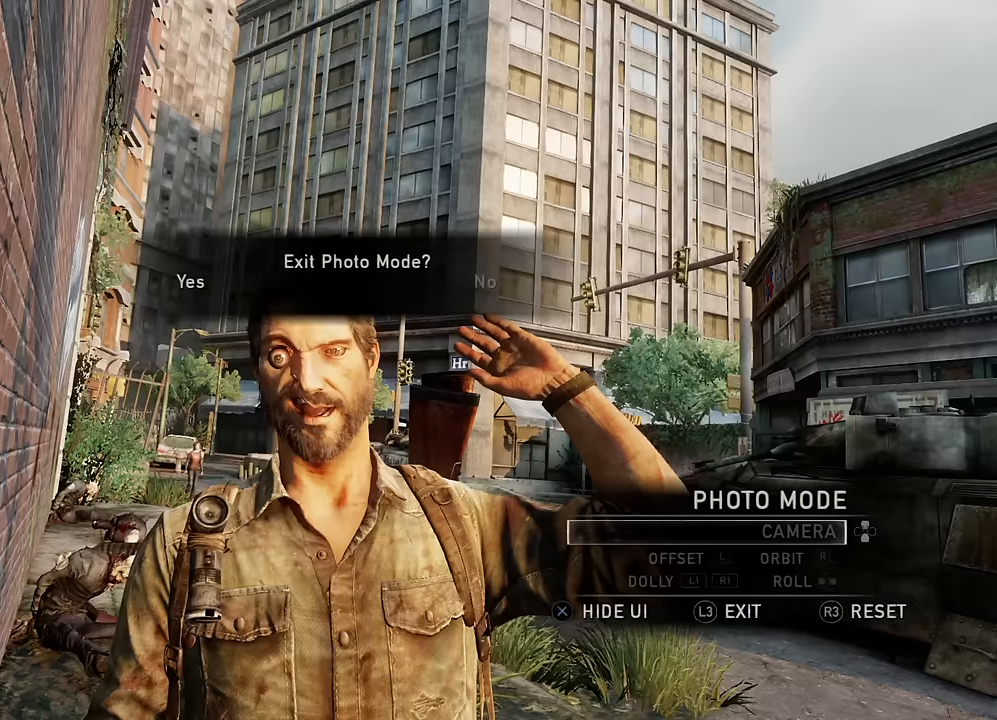
{"buttons": ["DPAD_DOWN", "DPAD_LEFT"], "left_stick": "center", "right_stick": "center", "events": [[217, "CROSS", "down"], [234, "DPAD_LEFT", "down"], [284, "DPAD_DOWN", "down"], [300, "CROSS", "up"], [317, "DPAD_LEFT", "up"], [350, "DPAD_RIGHT", "down"], [384, "DPAD_DOWN", "up"], [450, "DPAD_LEFT", "down"], [450, "DPAD_RIGHT", "up"], [500, "DPAD_DOWN", "down"]]}
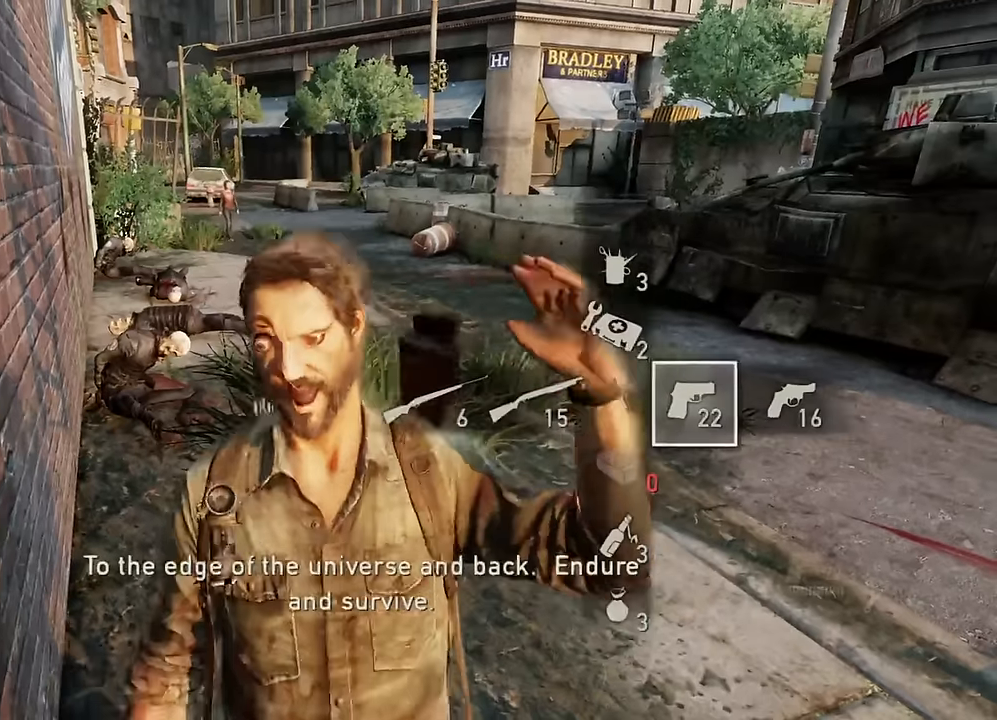
{"buttons": ["DPAD_LEFT"], "left_stick": "center", "right_stick": "center"}
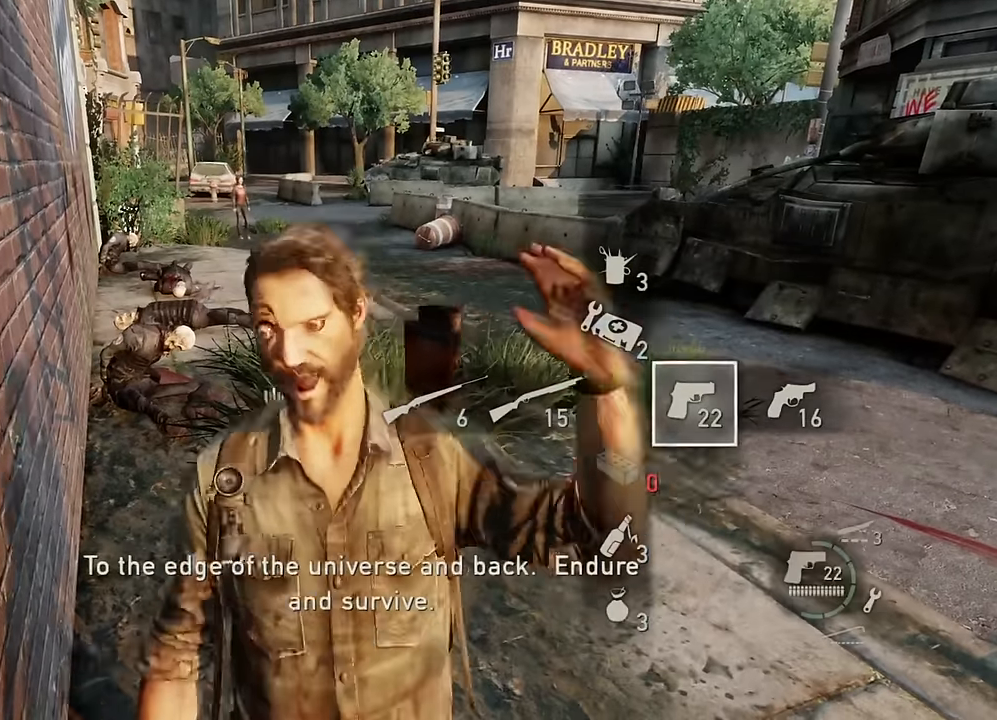
{"buttons": ["DPAD_RIGHT"], "left_stick": "center", "right_stick": "center"}
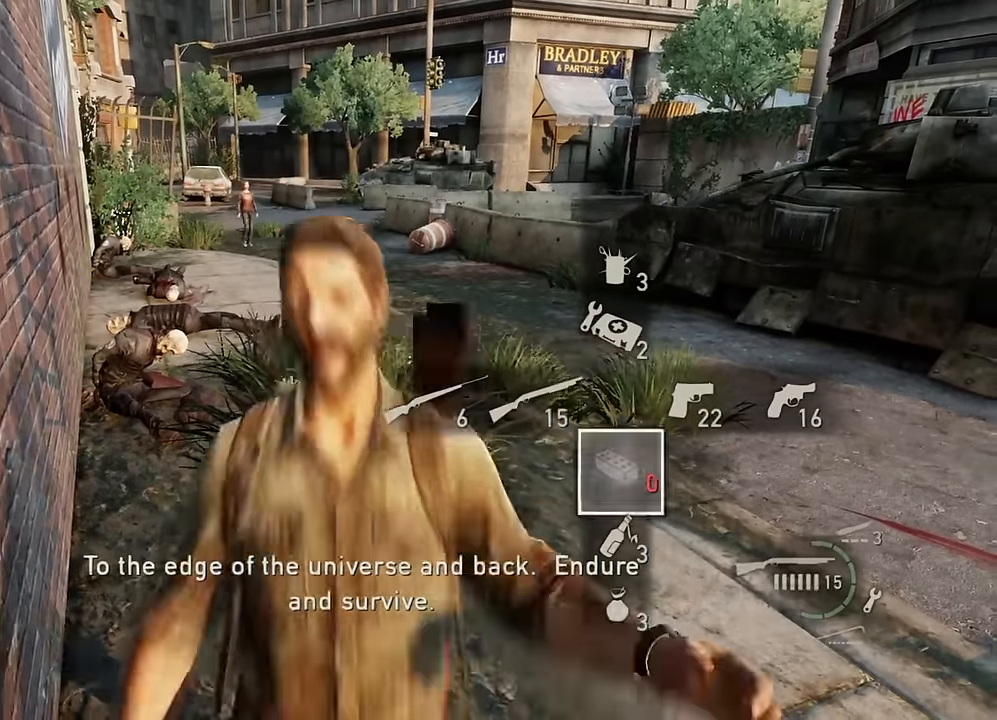
{"buttons": ["DPAD_DOWN"], "left_stick": "center", "right_stick": "center"}
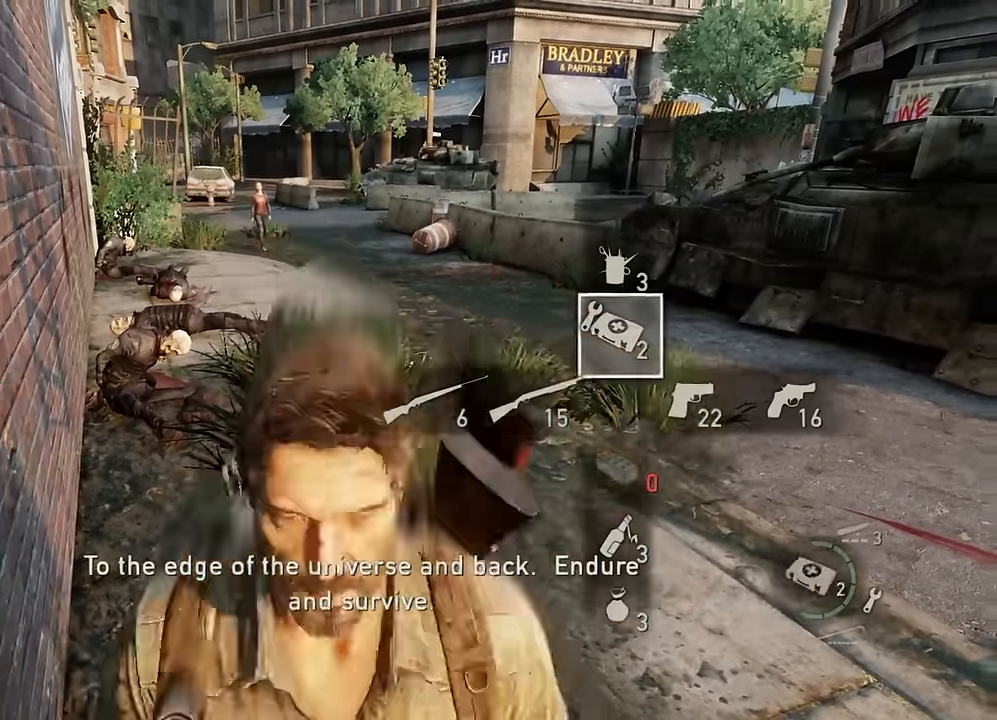
{"buttons": ["L3", "DPAD_LEFT"], "left_stick": "center", "right_stick": "center"}
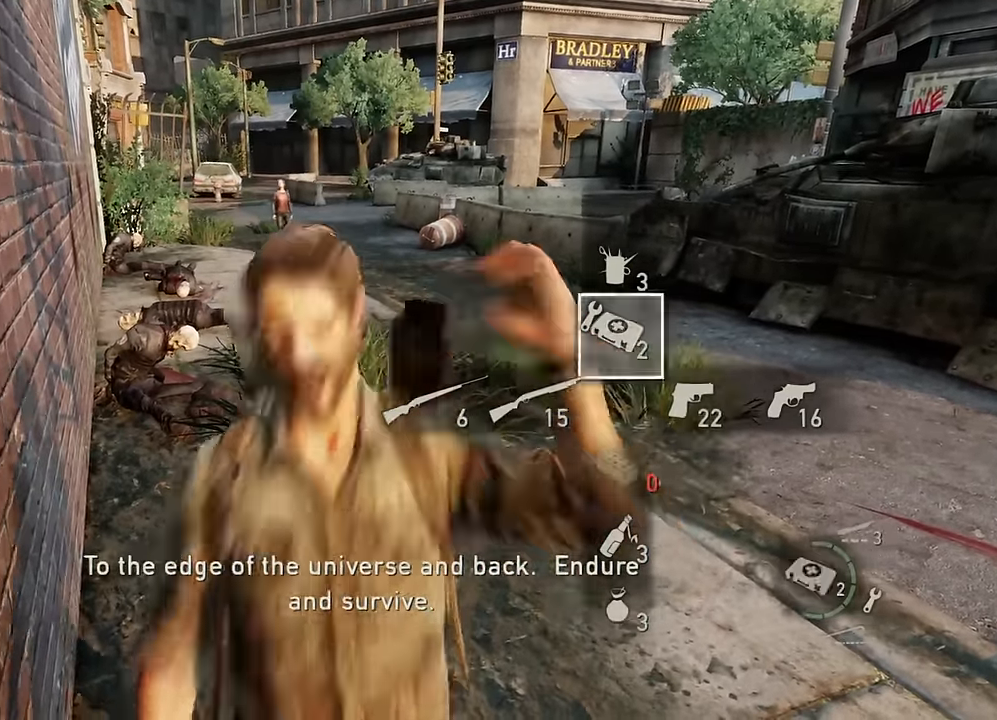
{"buttons": [], "left_stick": "down", "right_stick": "center", "events": [[17, "DPAD_DOWN", "down"], [34, "DPAD_LEFT", "up"], [100, "L3", "up"], [117, "DPAD_DOWN", "up"], [467, "left_stick", "down"]]}
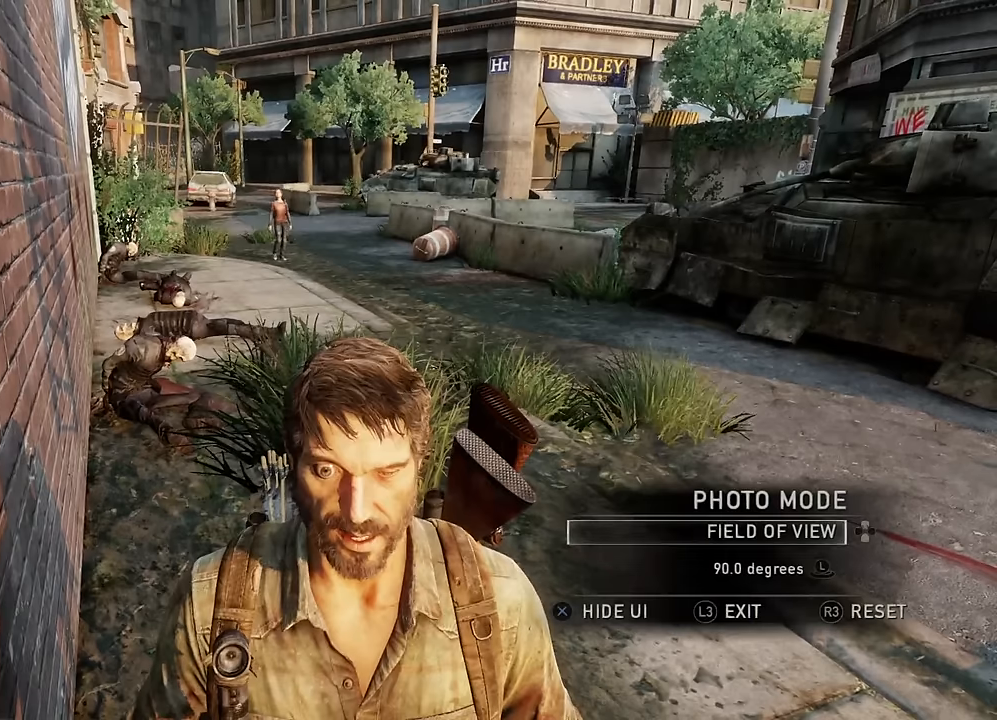
{"buttons": [], "left_stick": "center", "right_stick": "center", "events": [[100, "right_stick", "up"], [150, "left_stick", "center"], [250, "right_stick", "center"]]}
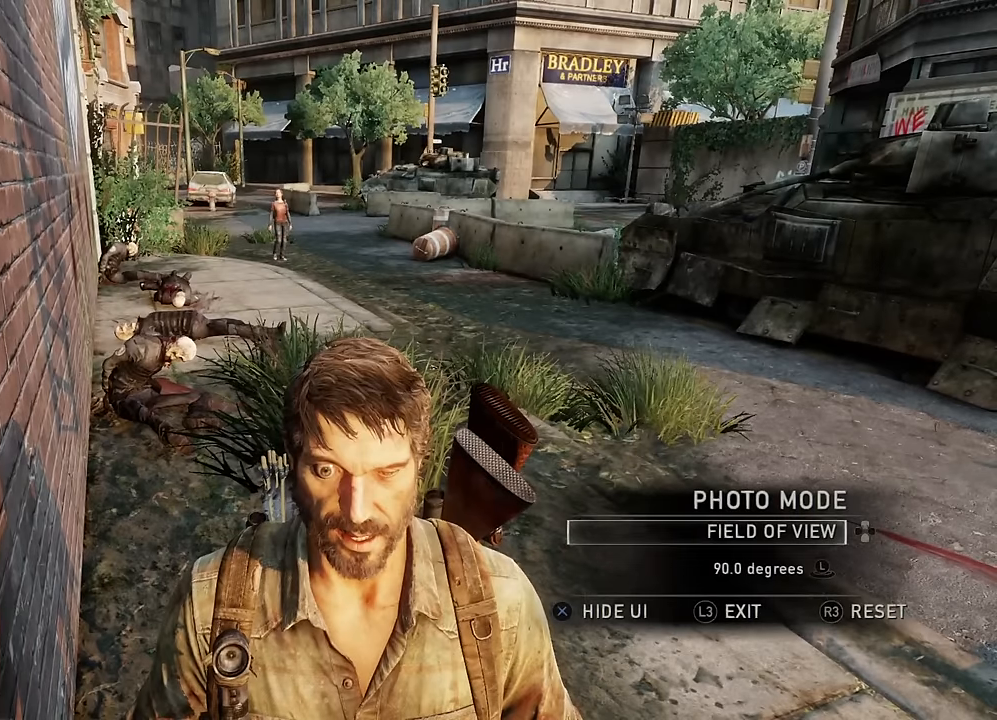
{"buttons": [], "left_stick": "center", "right_stick": "center", "events": []}
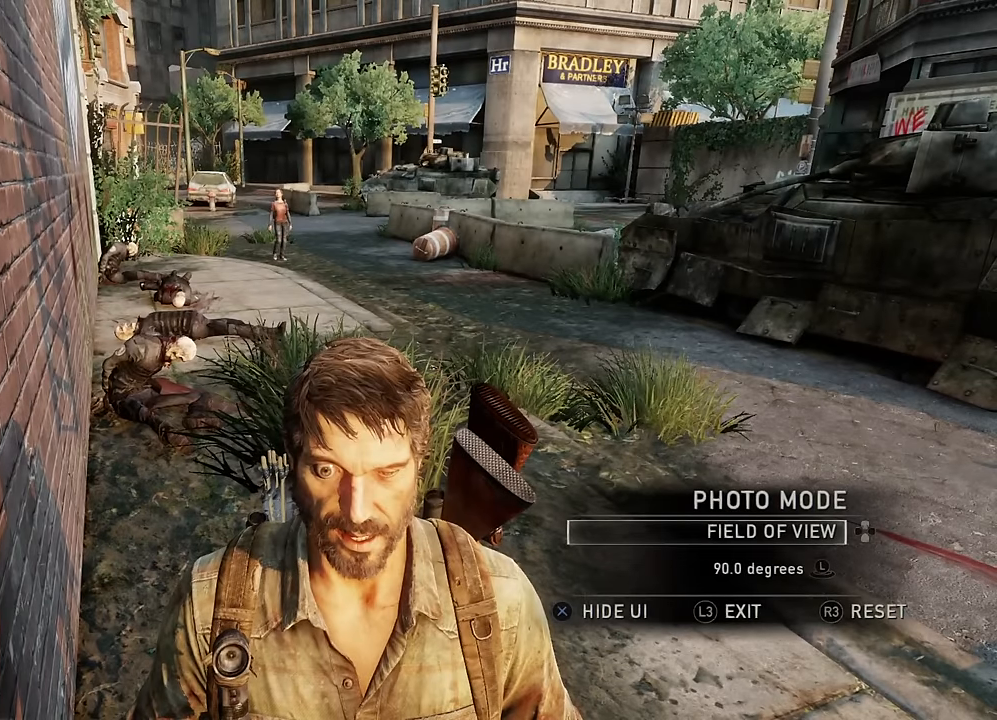
{"buttons": [], "left_stick": "right", "right_stick": "center", "events": [[50, "left_stick", "left"], [134, "left_stick", "center"], [367, "left_stick", "right"]]}
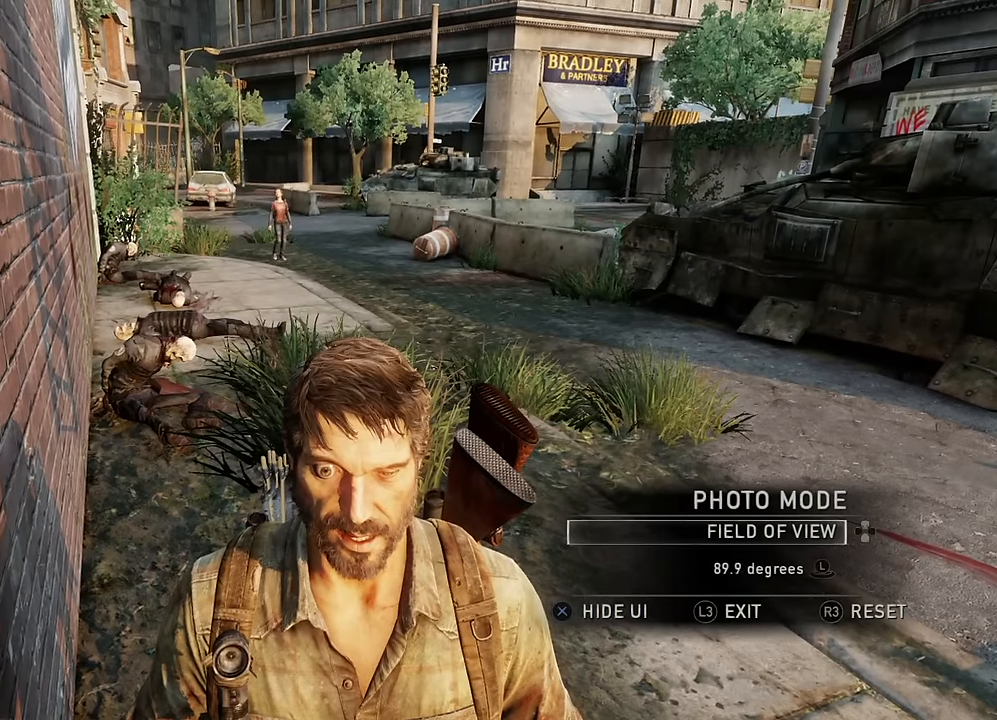
{"buttons": [], "left_stick": "right", "right_stick": "center", "events": []}
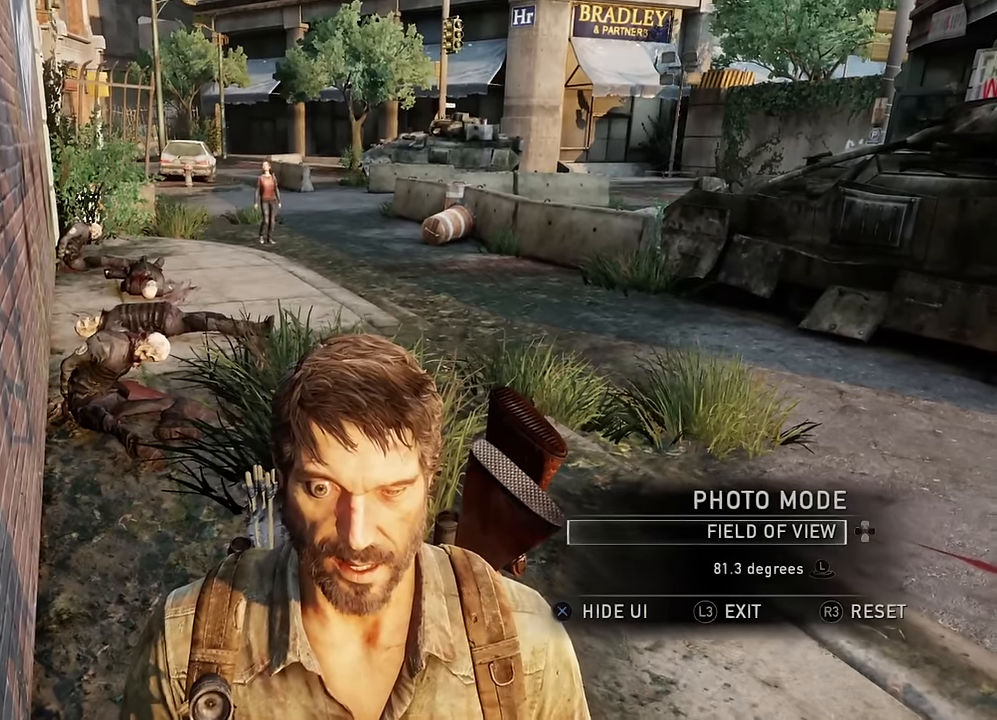
{"buttons": [], "left_stick": "right", "right_stick": "center", "events": []}
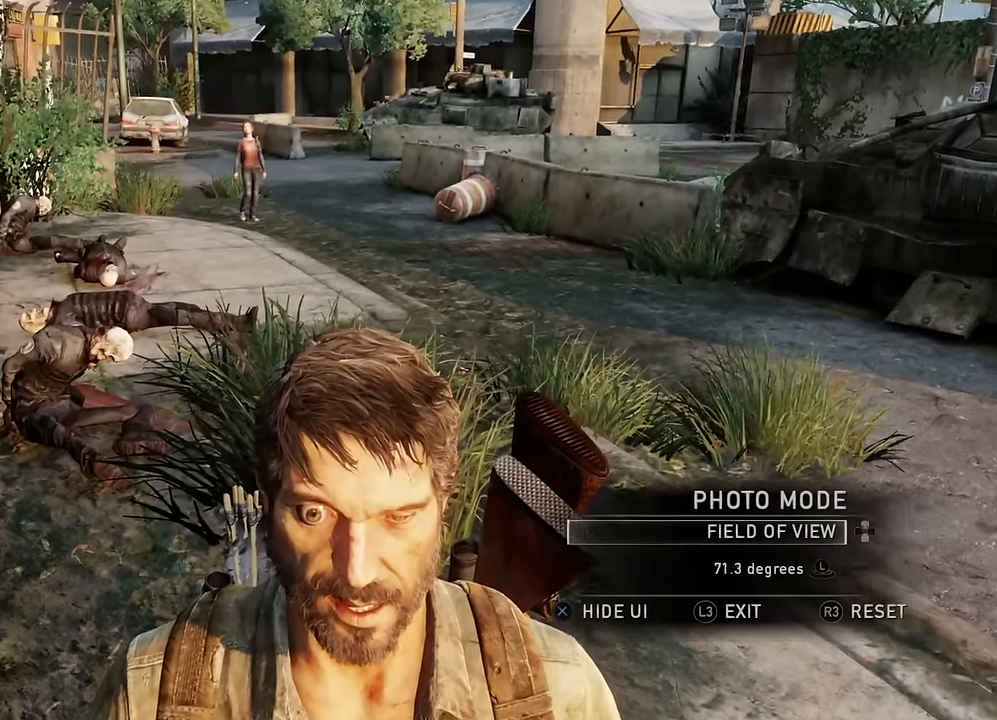
{"buttons": [], "left_stick": "right", "right_stick": "center", "events": []}